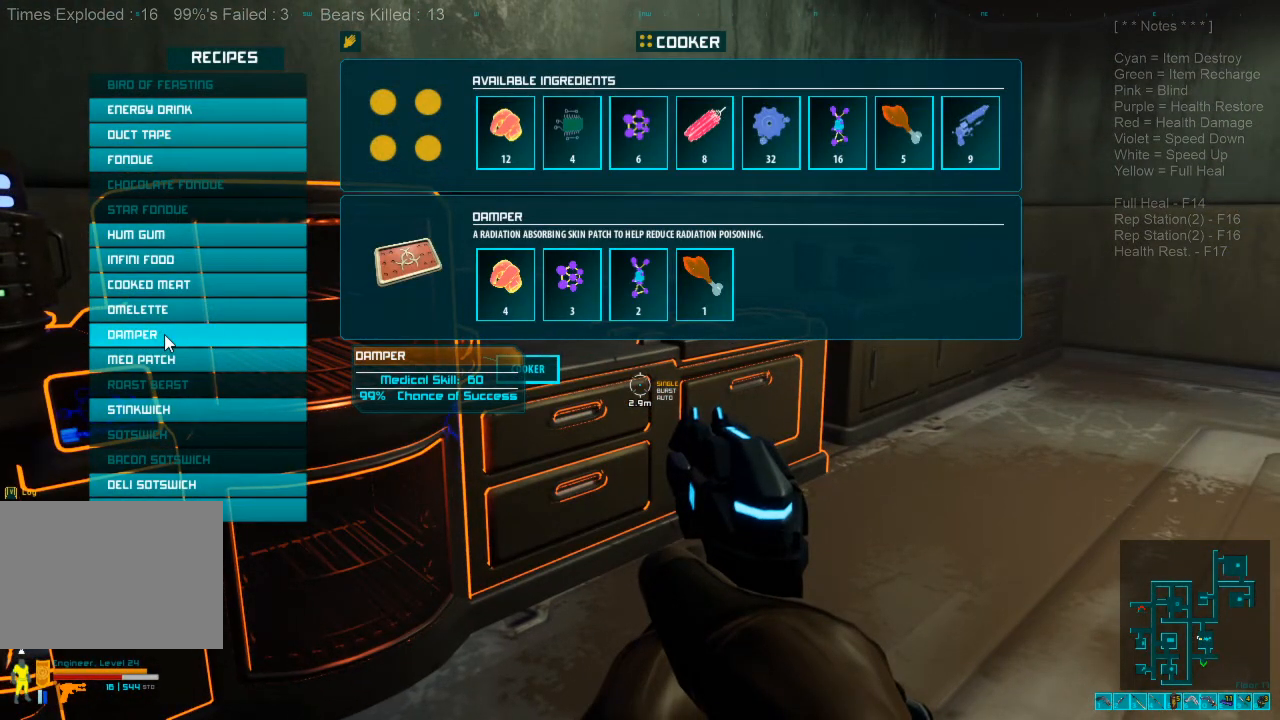
Gameplay with keyboard and mouse; each line is a JSON object with the keys and mouse buttons held at the frame after it. "events" lists presses ("down") and releases ("up") of "1", "2", "3", "4", "a", "alt", "c", "caps_lock", "ctrl", "d", "e", "f", "q", "r", "s", "shift", "space", "super", "tab", "tilde", "v", "w", "x", "z", "mouse_left", "mouse_wheel", "mouse_right", "mouse_mb4" and "mouse_mb5" between this image and that frame as [ms after this image, input, new state], when the widget could be followed in between. "mouse_left", "mouse_wheel", "mouse_right", "mouse_mb4", "mouse_mb5" = the "left", "wheel", "right", "mb4", "mb5" buttons of the "mouse" list. No other keys are recorded. "wheel" means that the mouse wheel is clicked or scrolled. Mouse movement is not recorded.
{"keys": [], "mouse": [], "events": []}
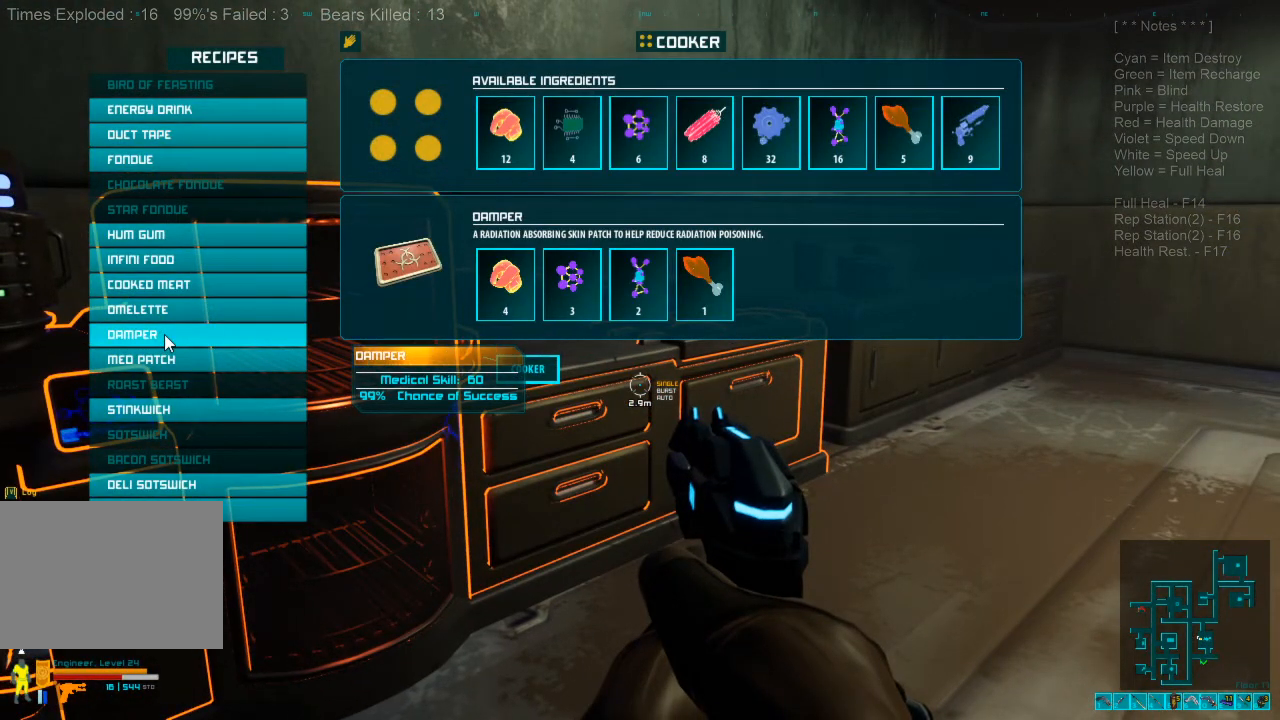
{"keys": [], "mouse": [], "events": [[267, "mouse_left", "down"], [367, "mouse_left", "up"]]}
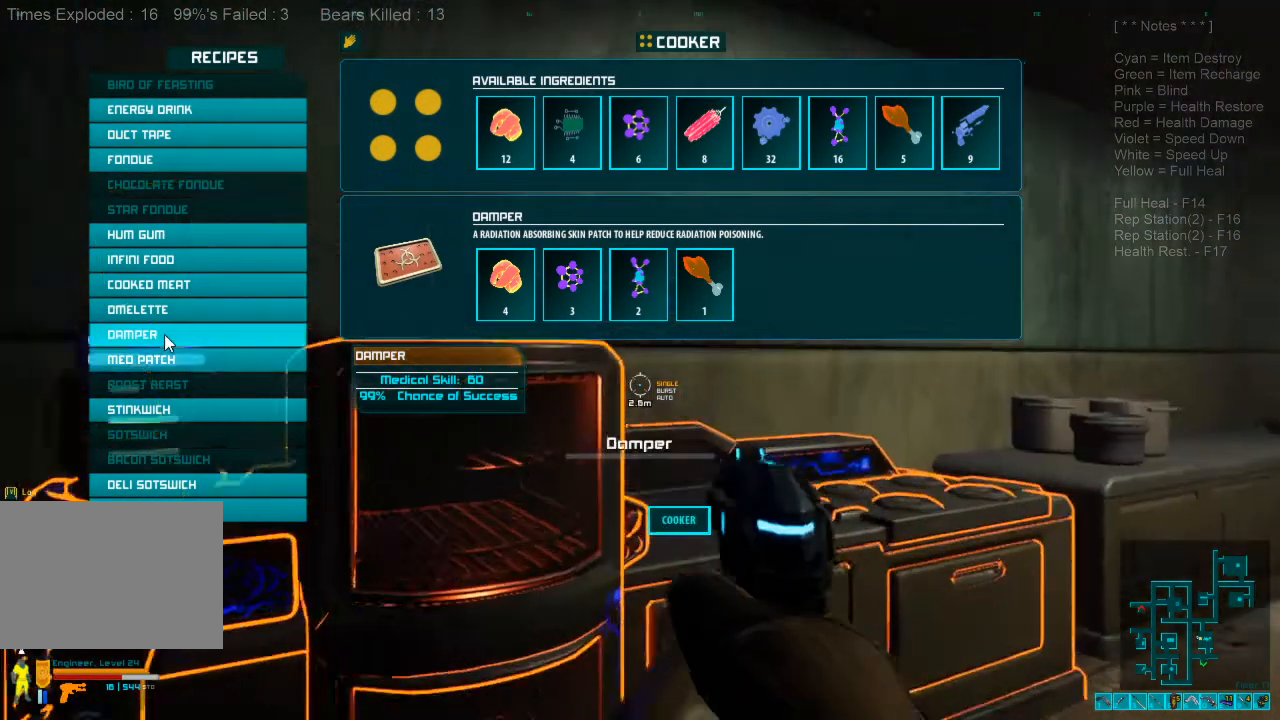
{"keys": [], "mouse": [], "events": []}
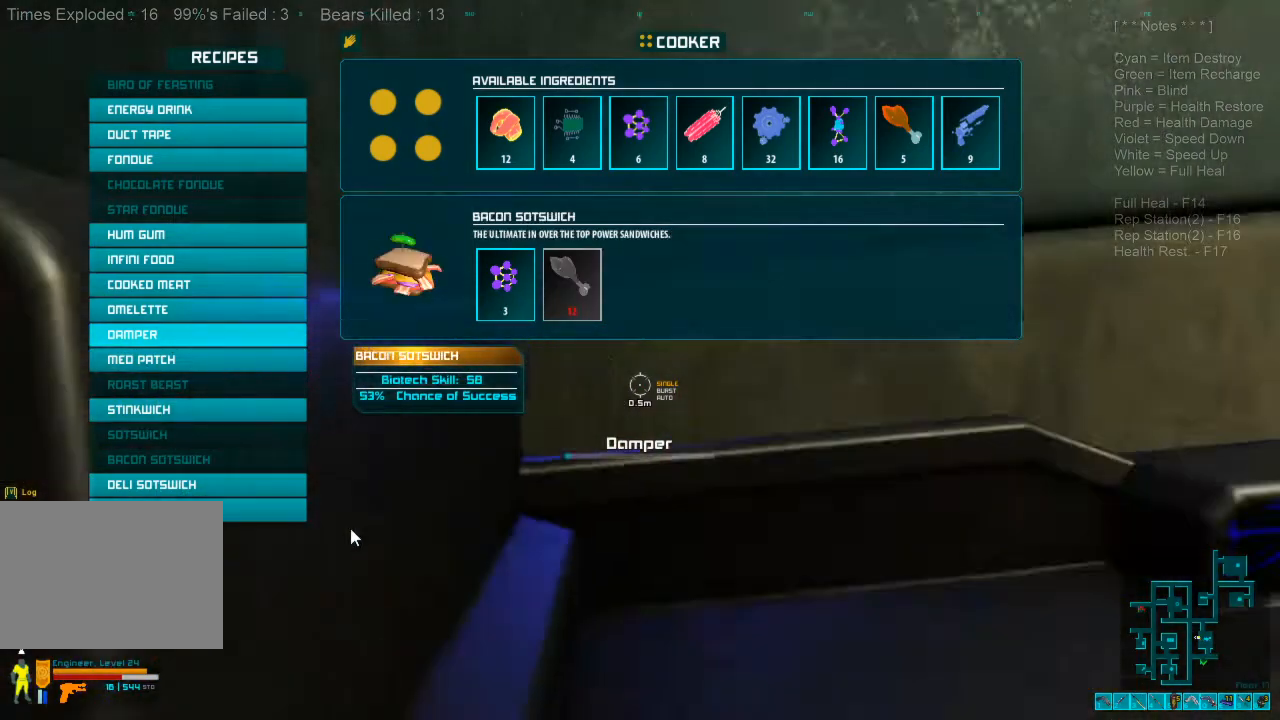
{"keys": [], "mouse": [], "events": []}
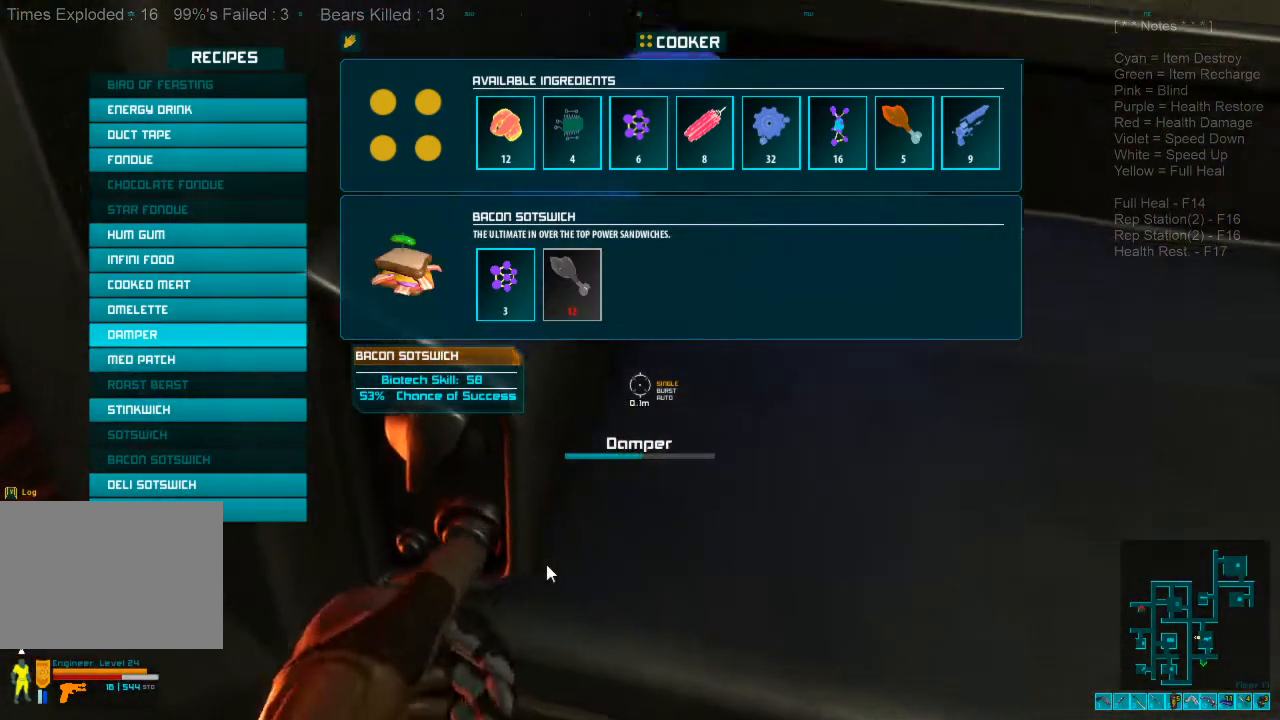
{"keys": [], "mouse": [], "events": []}
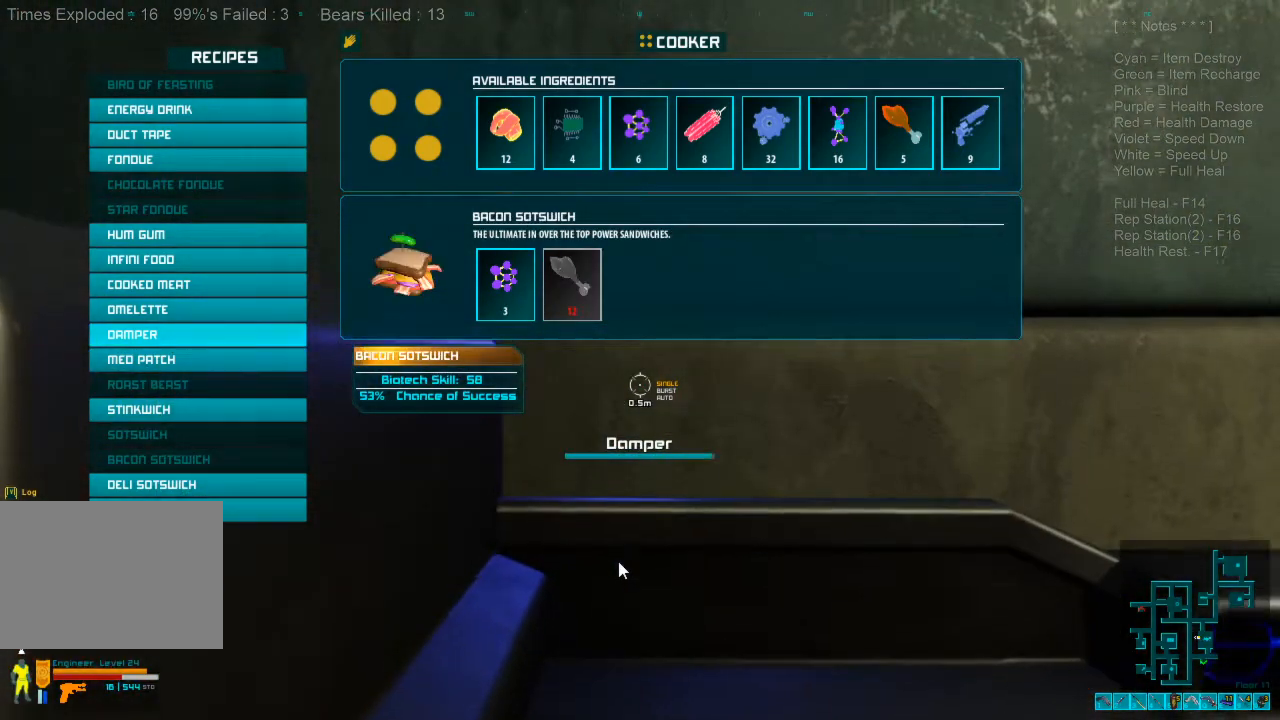
{"keys": [], "mouse": [], "events": []}
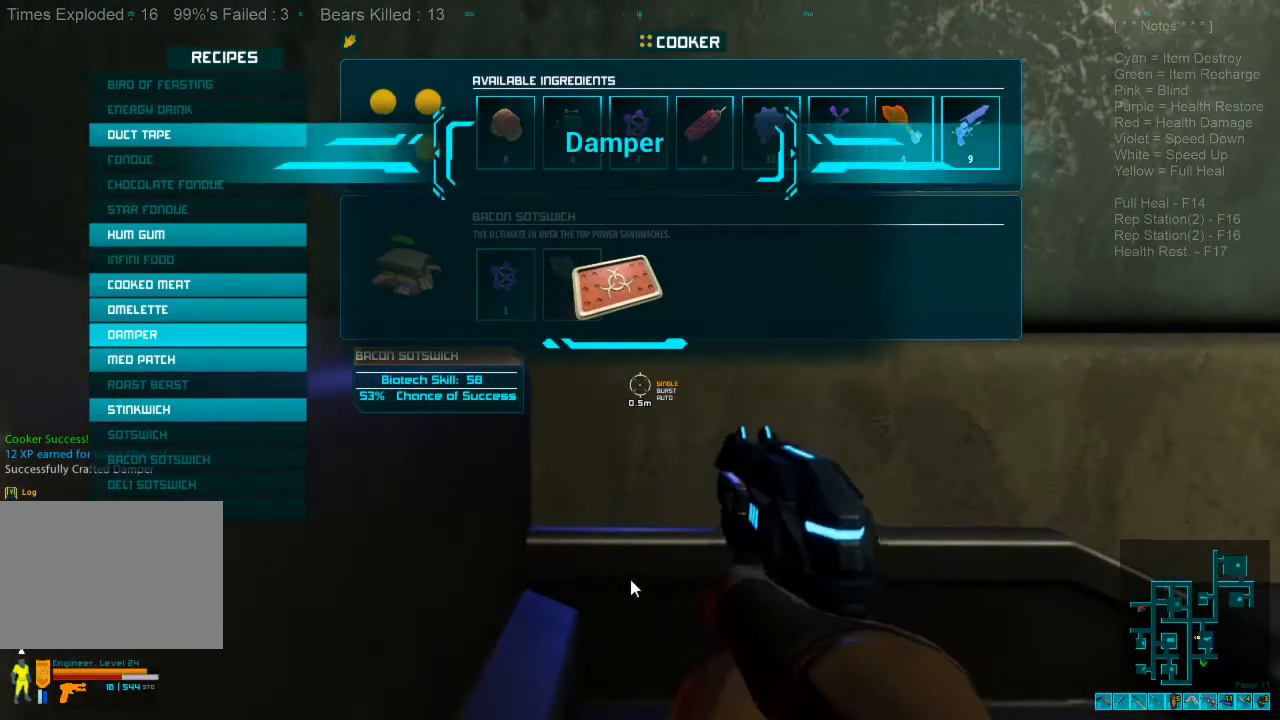
{"keys": [], "mouse": [], "events": []}
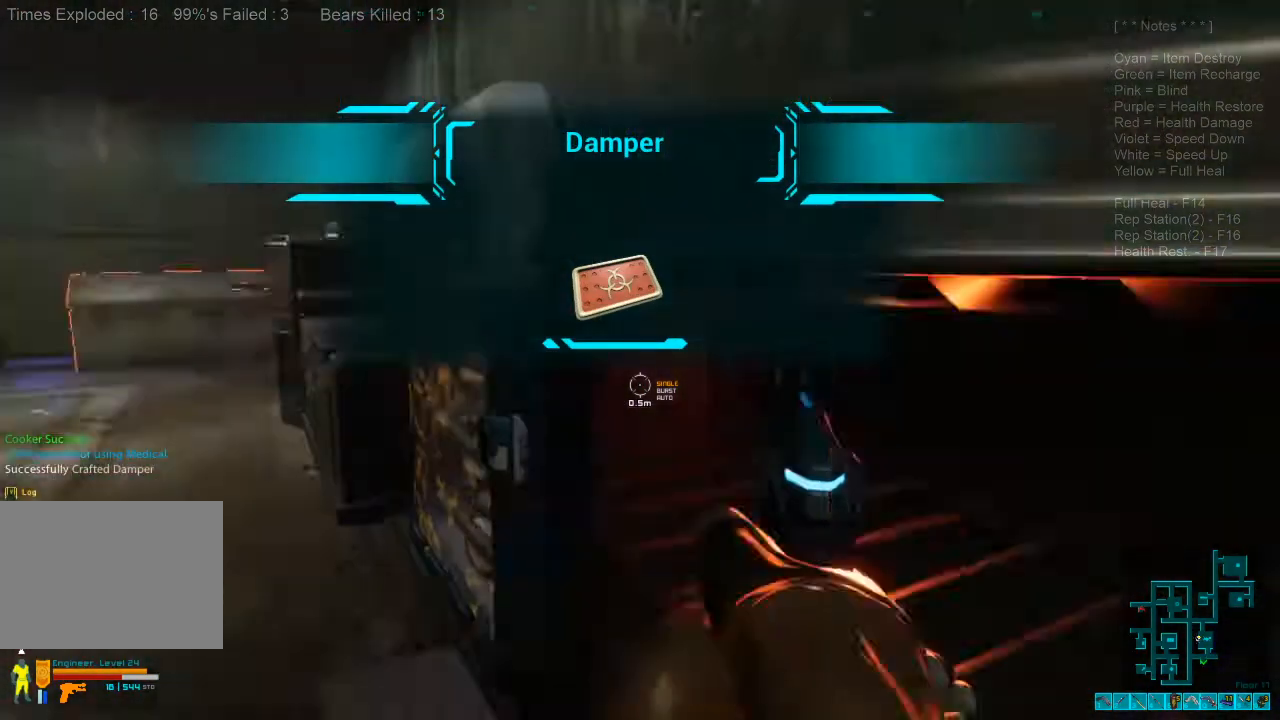
{"keys": [], "mouse": [], "events": [[200, "tab", "down"], [267, "tab", "up"]]}
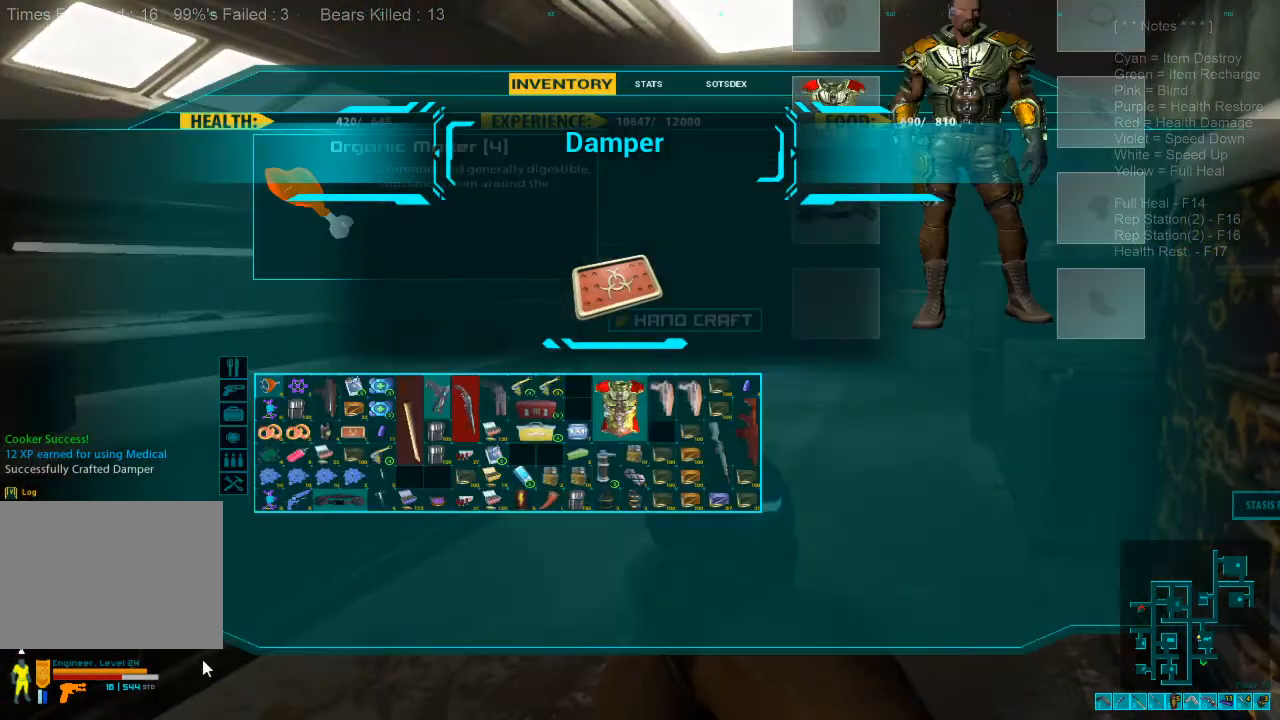
{"keys": [], "mouse": [], "events": []}
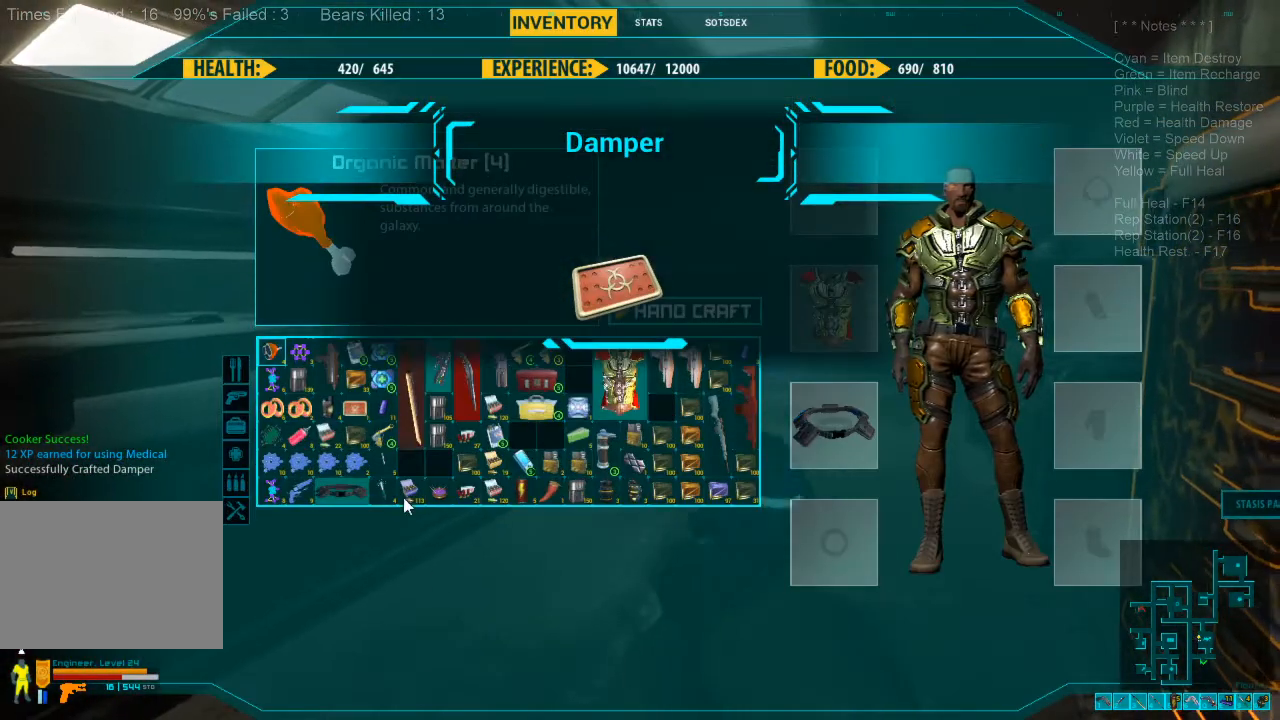
{"keys": [], "mouse": [], "events": []}
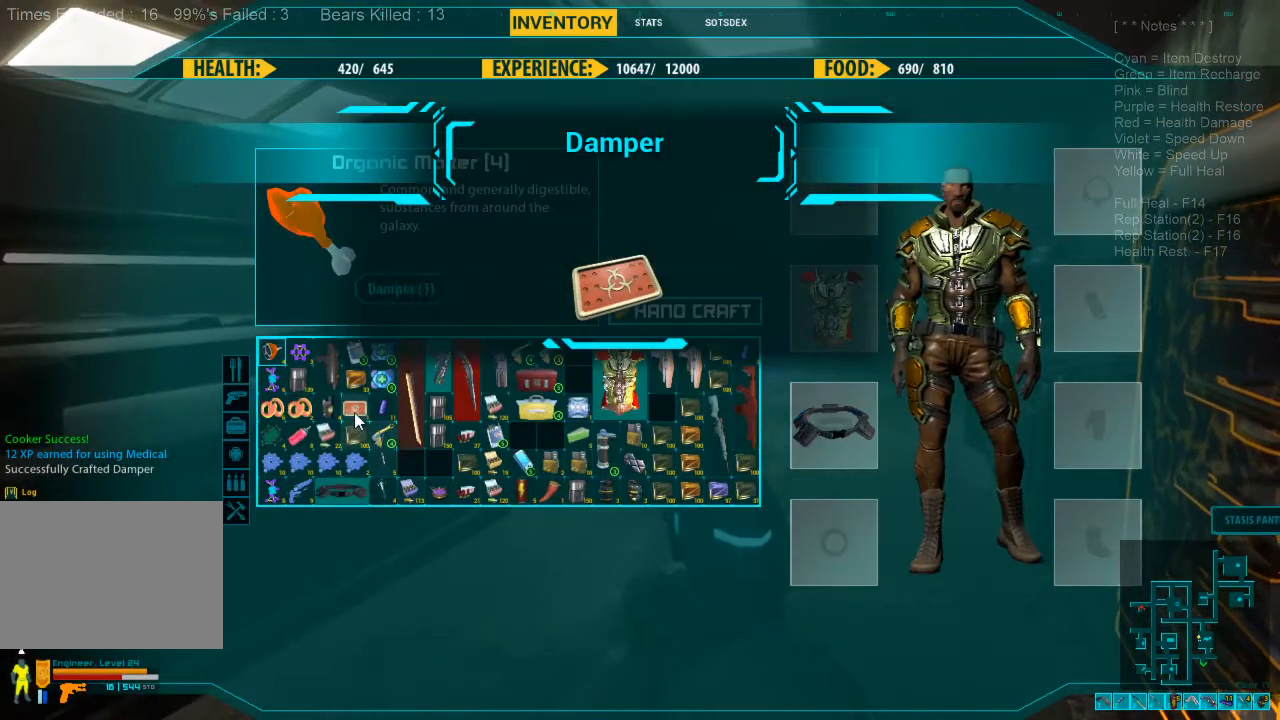
{"keys": [], "mouse": ["left"], "events": [[267, "mouse_left", "down"], [367, "mouse_left", "up"], [433, "mouse_left", "down"]]}
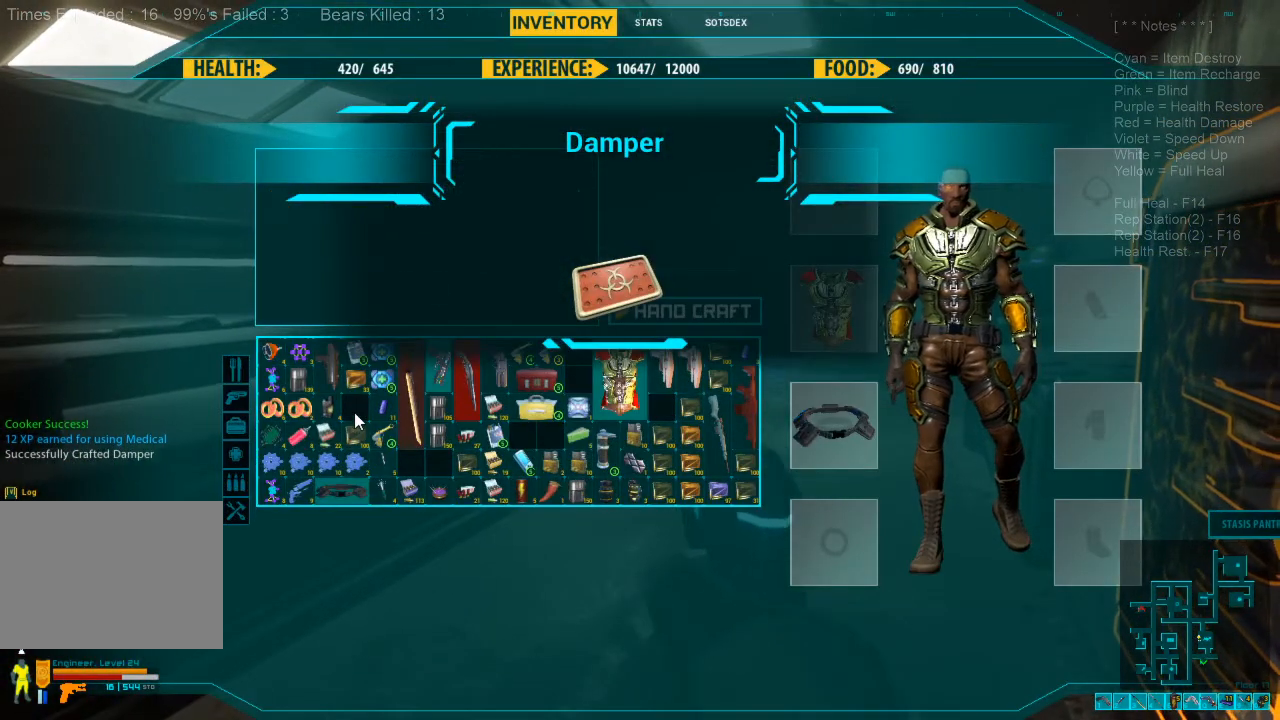
{"keys": [], "mouse": [], "events": [[33, "mouse_left", "up"]]}
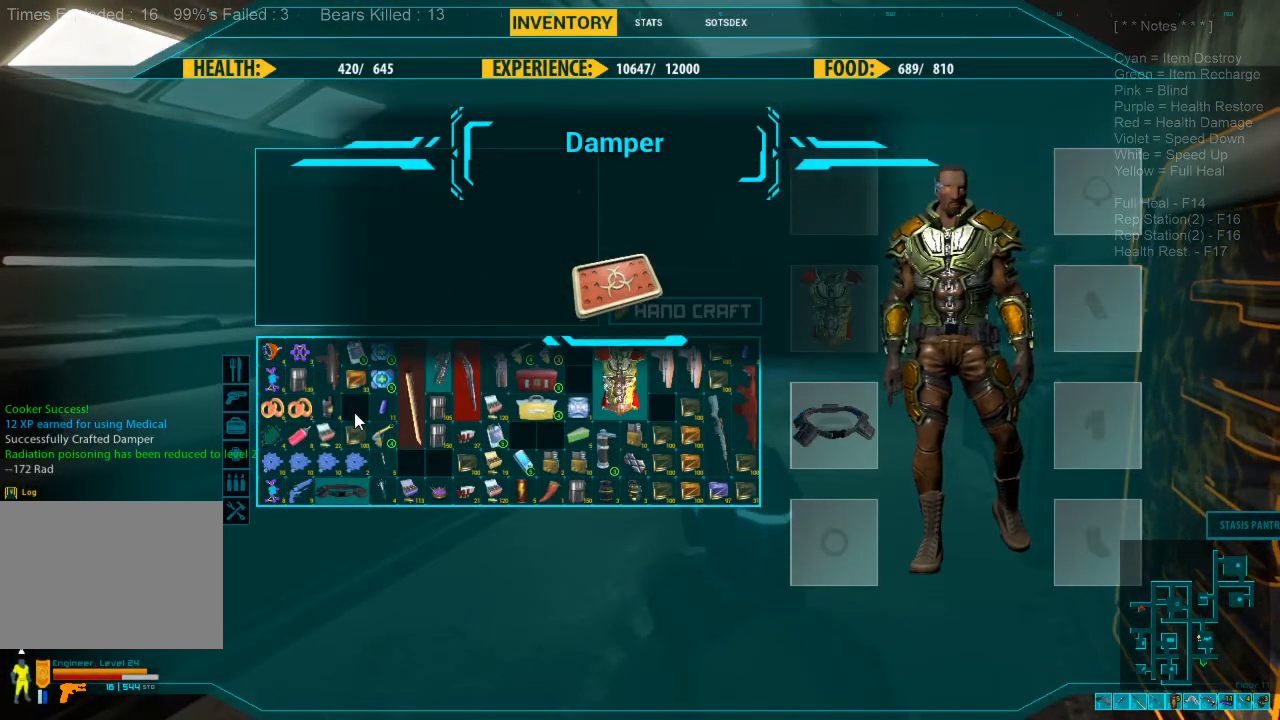
{"keys": [], "mouse": [], "events": []}
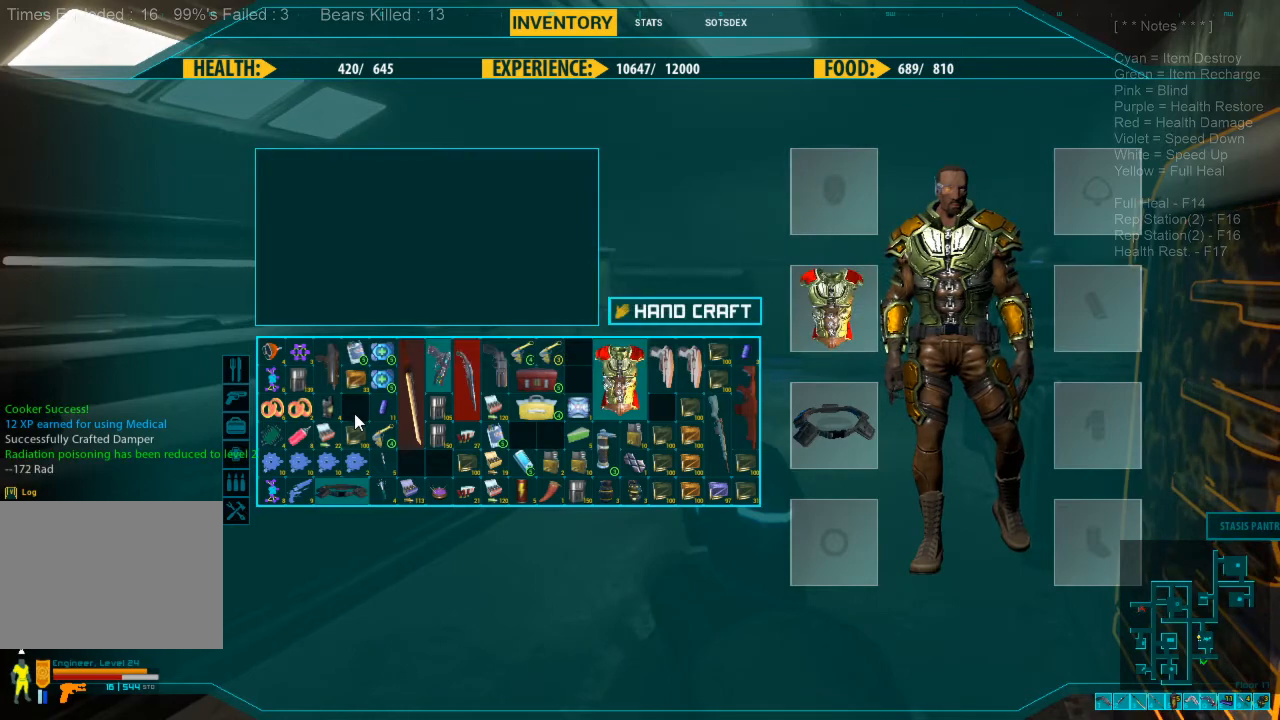
{"keys": [], "mouse": [], "events": []}
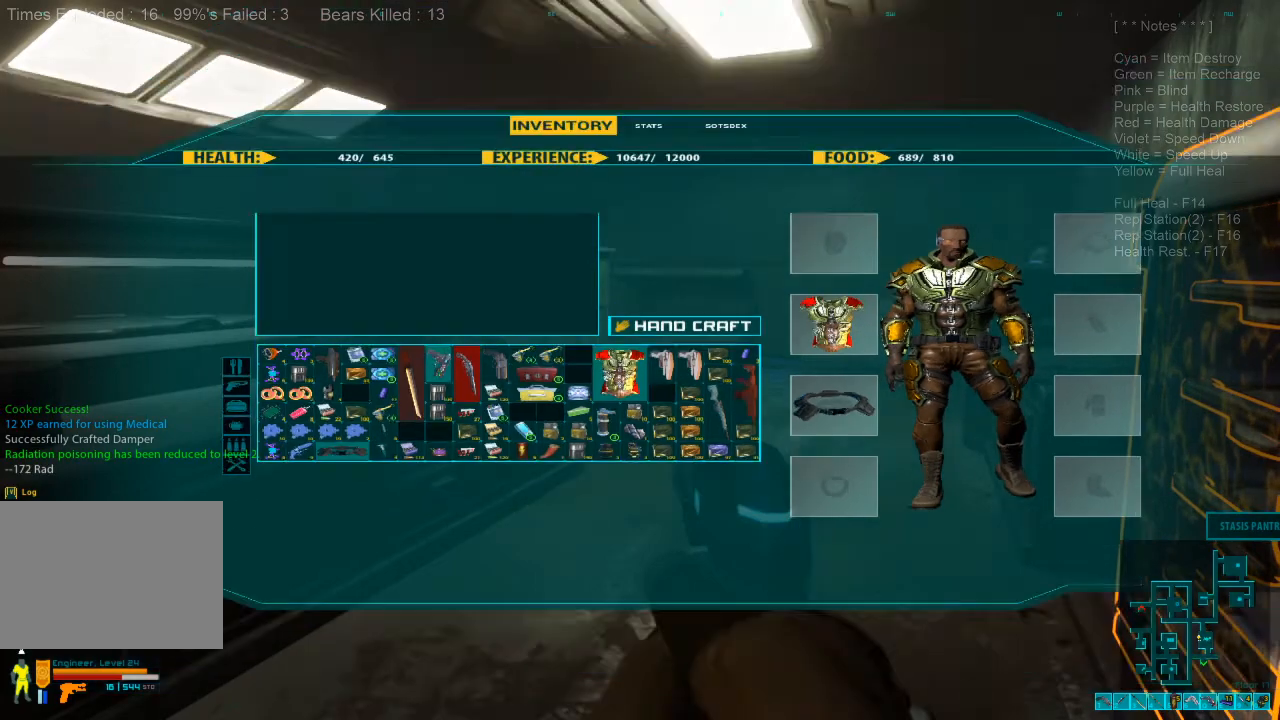
{"keys": ["r", "w"], "mouse": [], "events": [[167, "w", "down"], [400, "r", "down"]]}
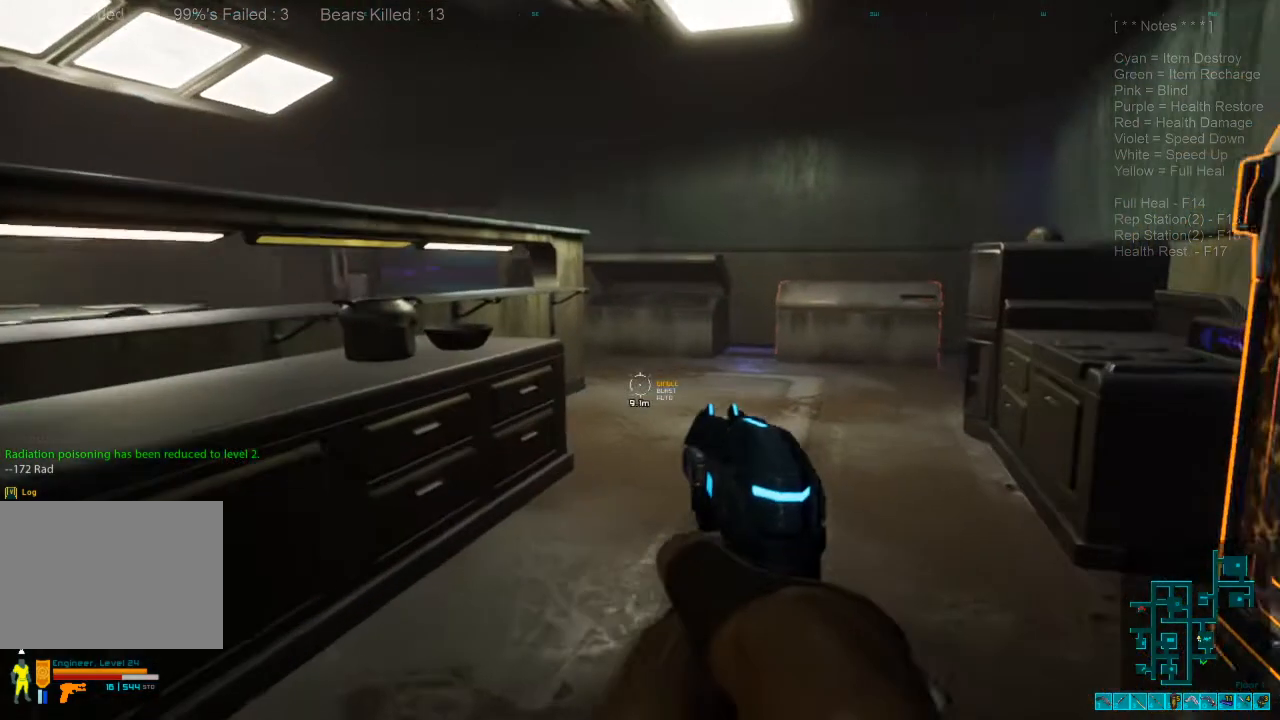
{"keys": ["shift", "w"], "mouse": [], "events": [[33, "r", "up"], [200, "shift", "down"]]}
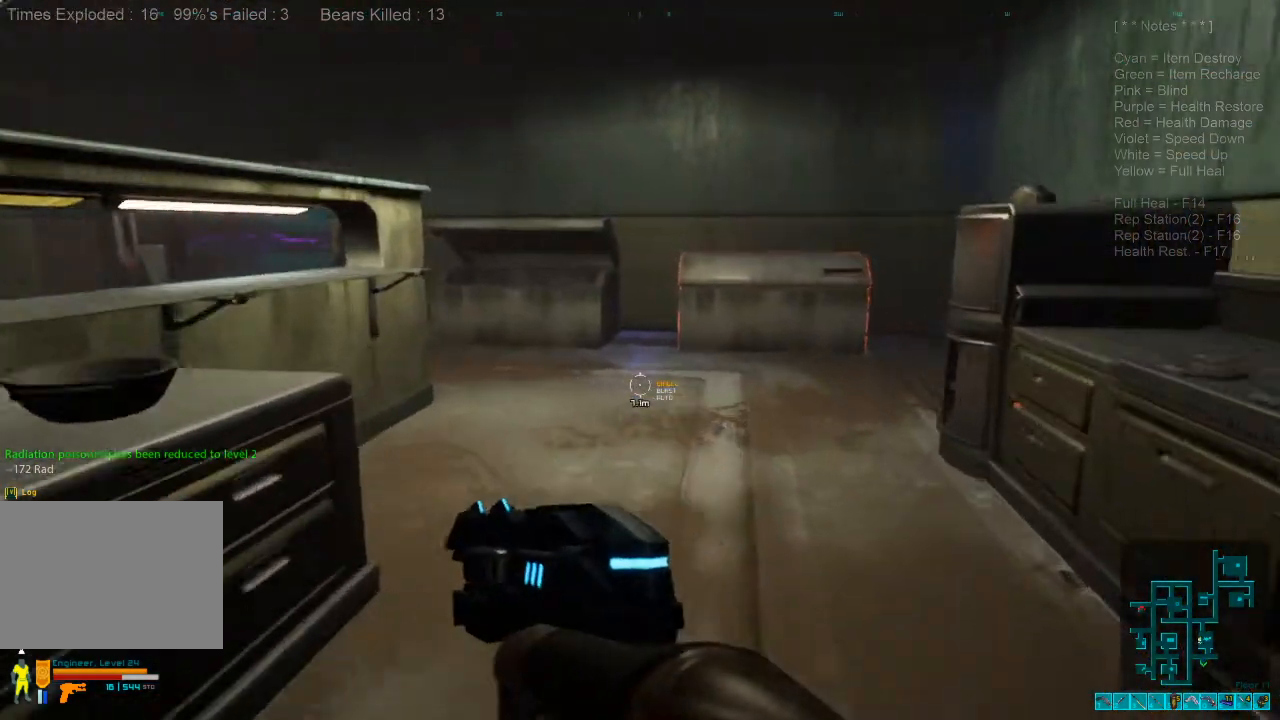
{"keys": ["shift", "w"], "mouse": [], "events": []}
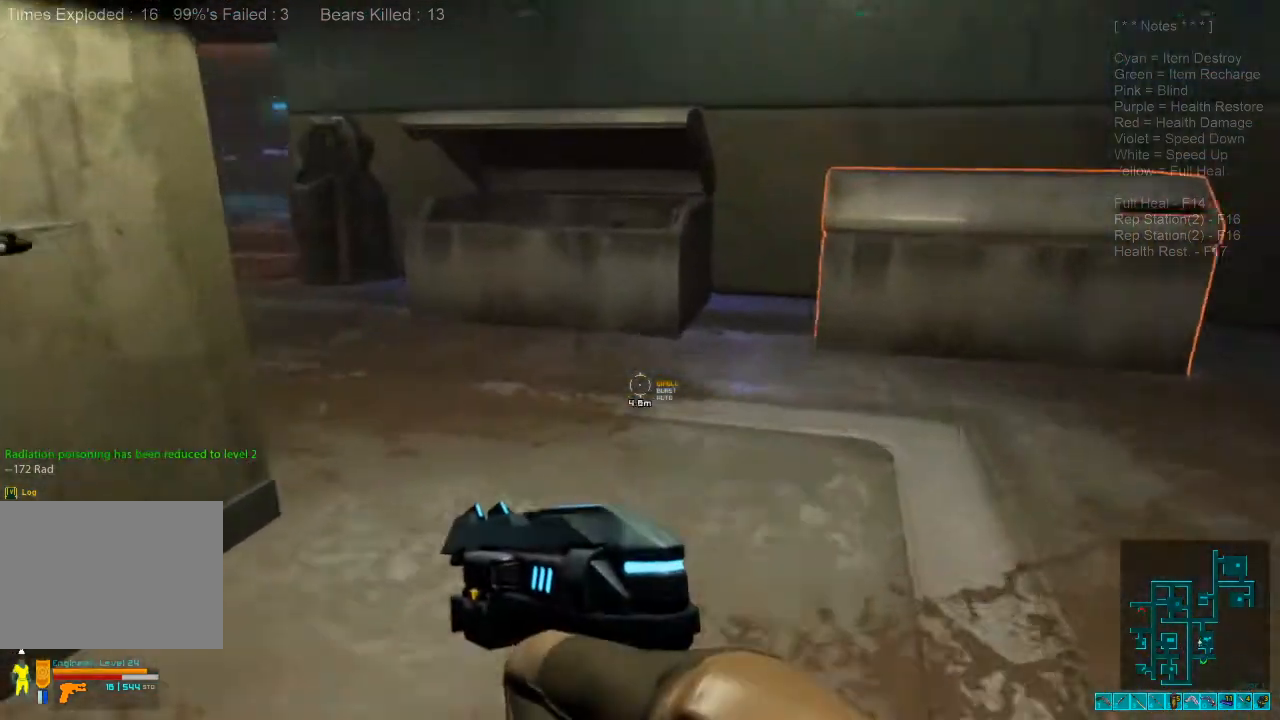
{"keys": [], "mouse": [], "events": [[33, "shift", "up"], [367, "tab", "down"], [467, "w", "up"], [500, "tab", "up"]]}
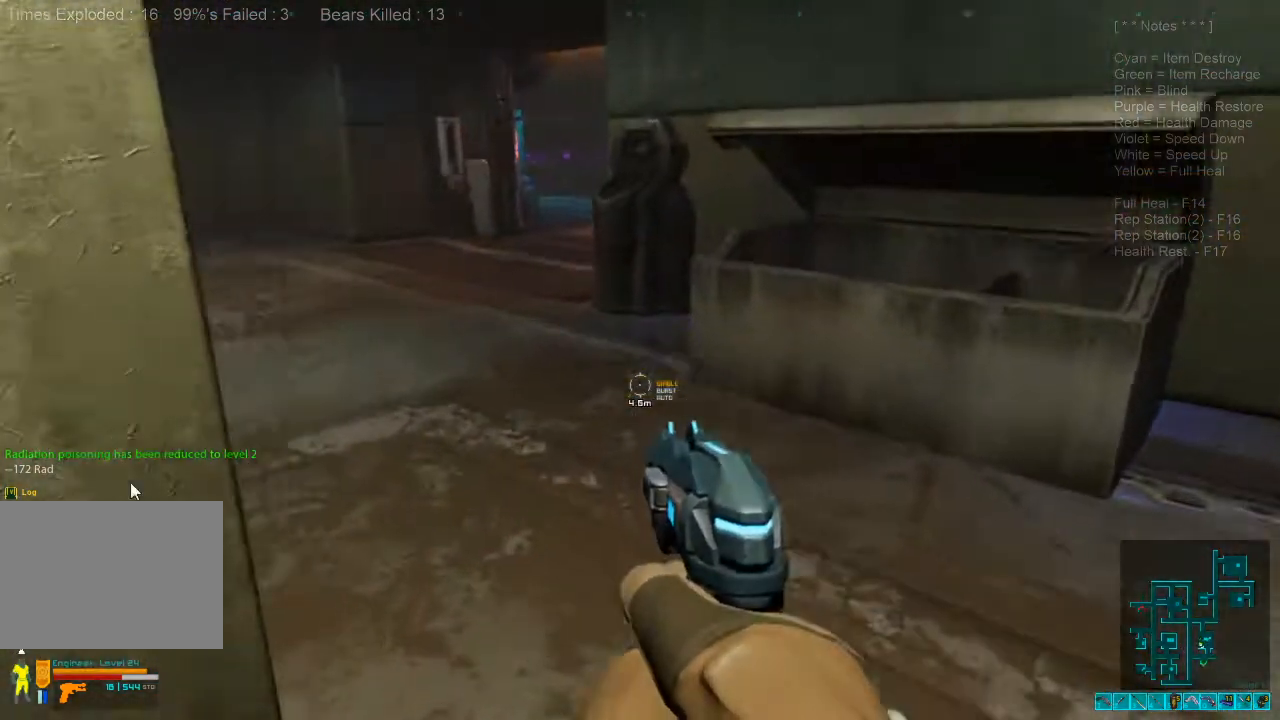
{"keys": [], "mouse": [], "events": []}
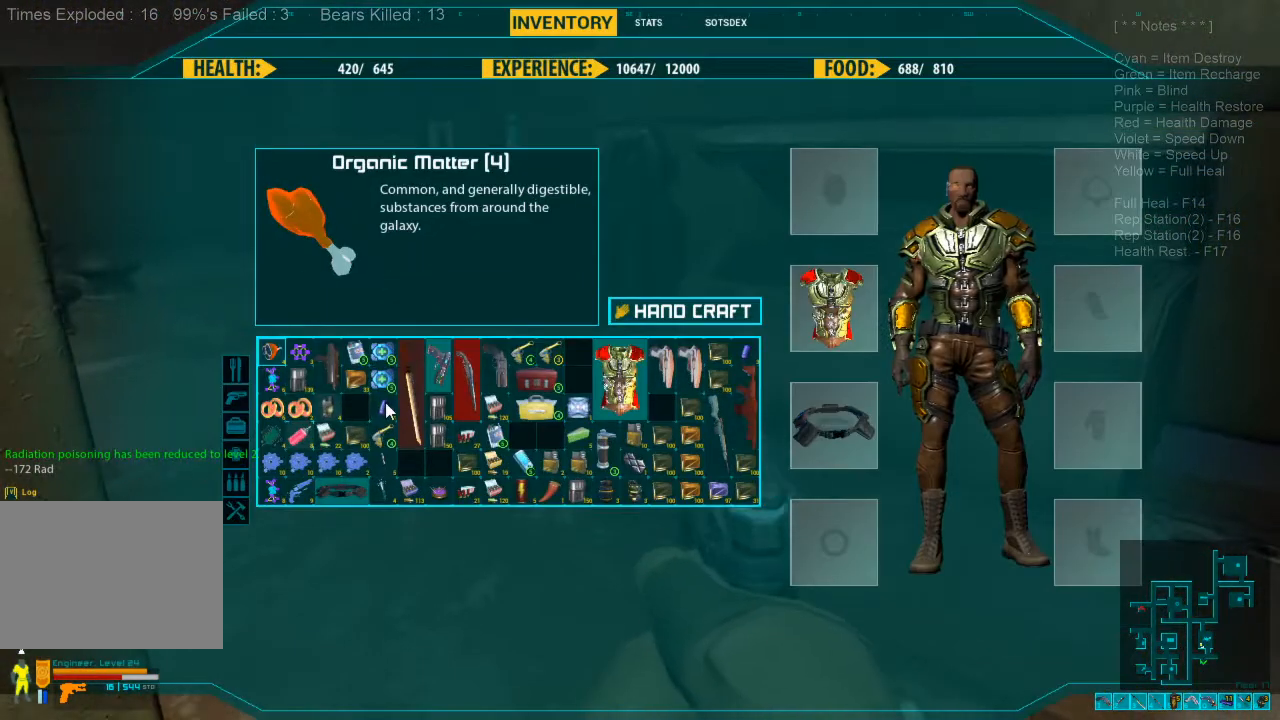
{"keys": [], "mouse": [], "events": [[233, "tab", "down"], [300, "tab", "up"]]}
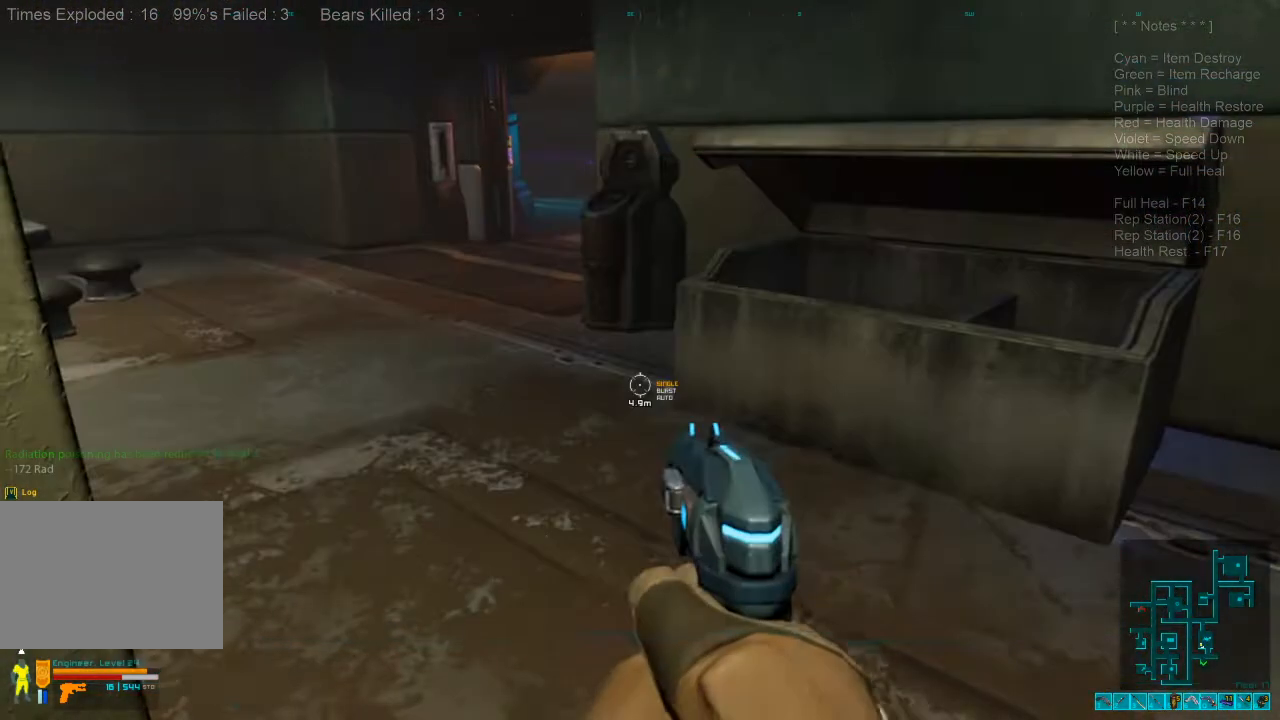
{"keys": [], "mouse": [], "events": [[267, "c", "down"], [367, "c", "up"]]}
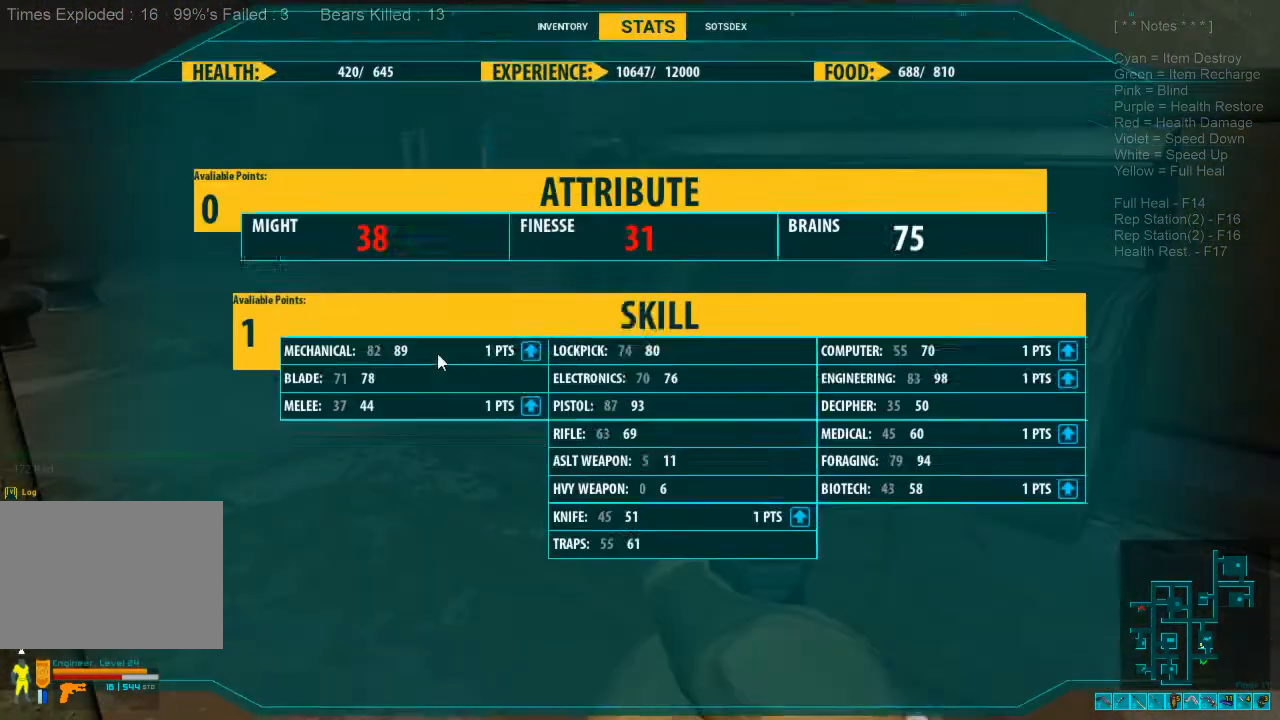
{"keys": [], "mouse": [], "events": []}
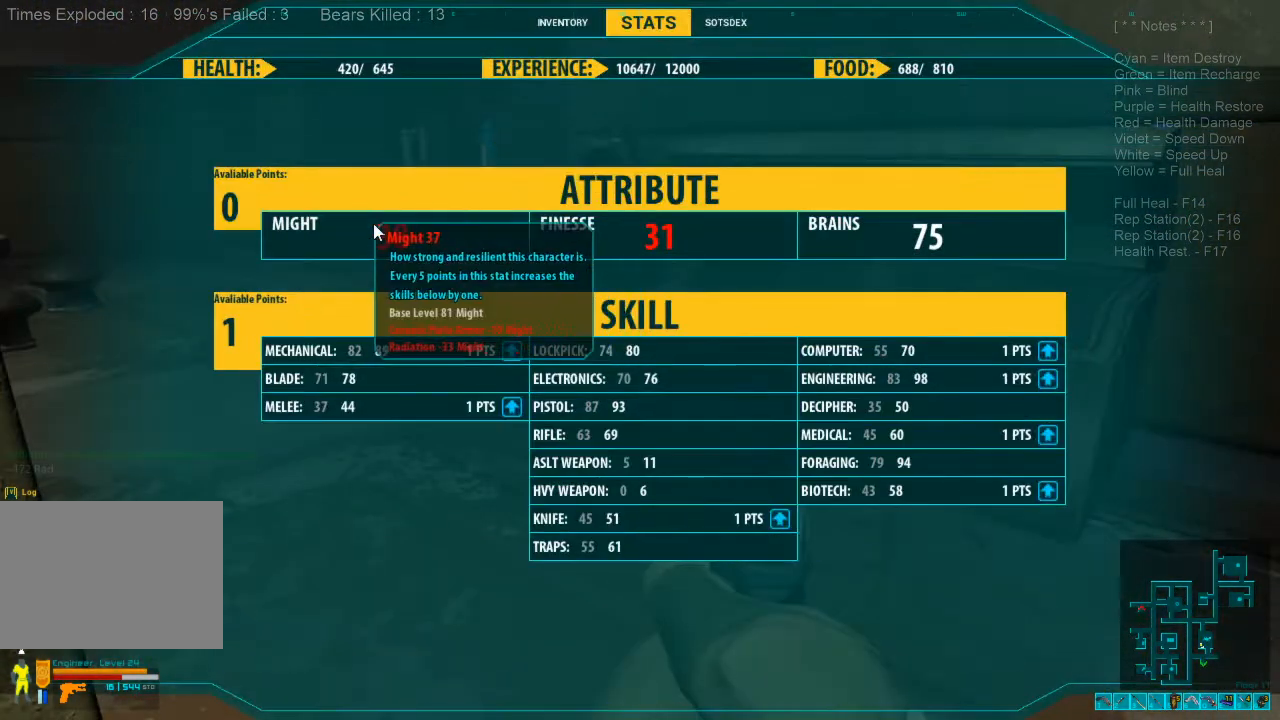
{"keys": [], "mouse": [], "events": []}